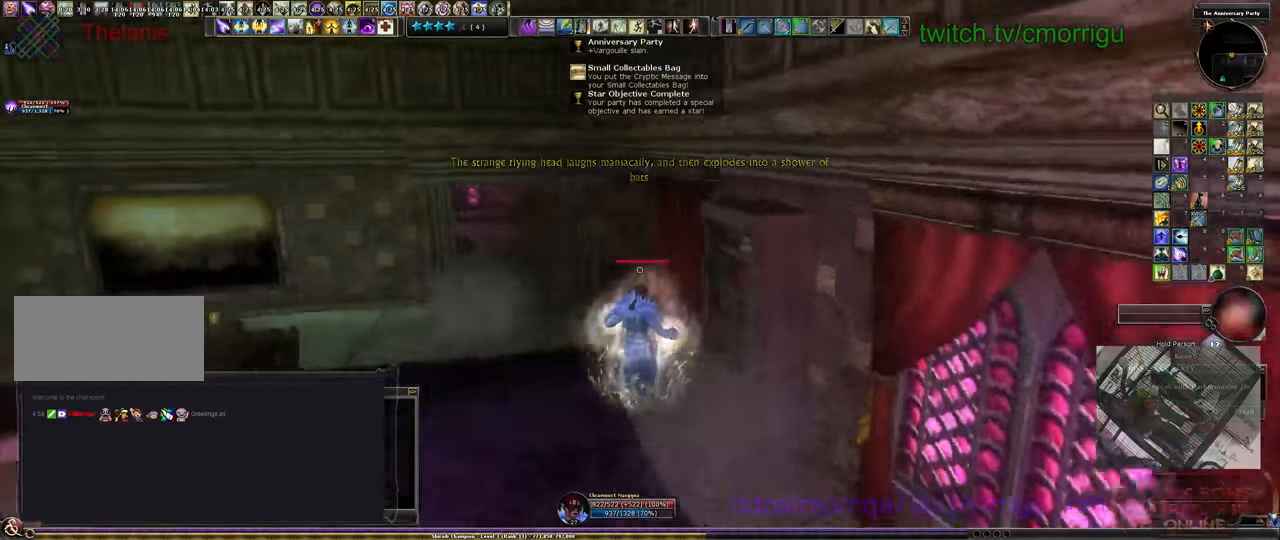
Gameplay with keyboard; each line is a JSON object with the keys held at the frame after it. "events" lists presses ("down") and releases ("up") of ".", "/", "0", "1", "2", "3", "4", "5", "6", "7", "8", "9", "a", "b", "backslash", "backspace", "c", "caps_lock", "comma", "ctrl_l", "ctrl_r", "d", "e", "equals", "escape", "f", "f1", "f10", "f11", "f12", "f2", "f3", "f4", "f5", "f6", "f7", "f8", "f9", "g", "h", "i", "j", "k", "l", "lbracket", "m", "minus", "n", "o", "p", "q", "quote", "r", "rbracket", "return", "s", "semicolon", "shift_l", "shift_r", "space", "t", "tab", "tilde", "u", "v", "w", "x", "y" and "z" between this image and that frame as [ms after this image, input, new state], when the widget could be followed in between. No other keys are recorded. Mouse input is not recorded.
{"keys": ["w"], "events": [[67, "a", "up"]]}
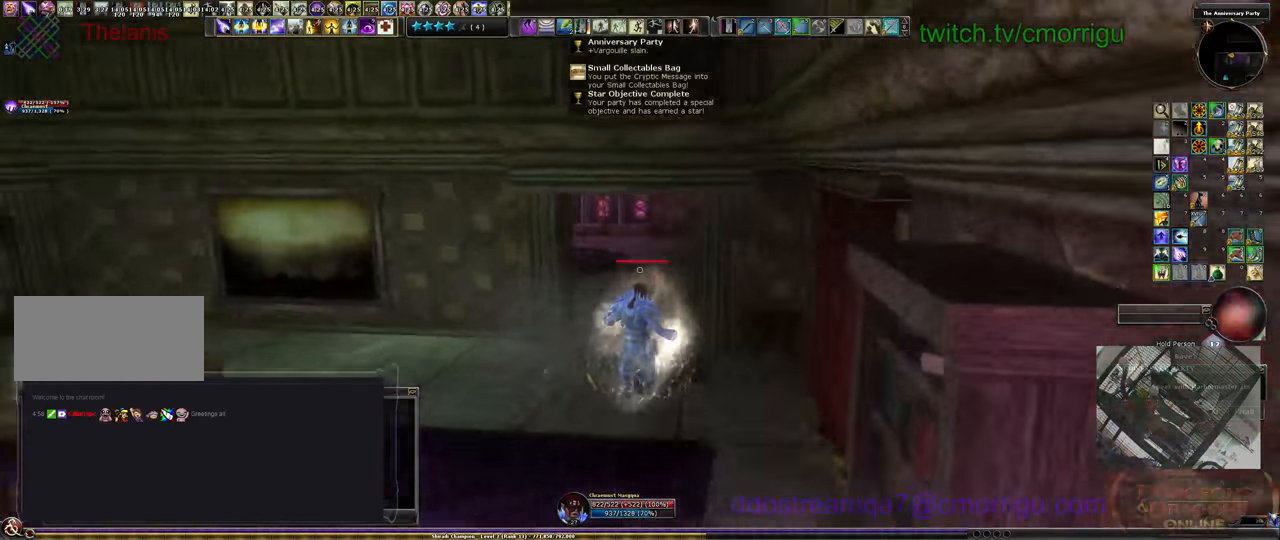
{"keys": ["d", "w"], "events": [[233, "d", "down"]]}
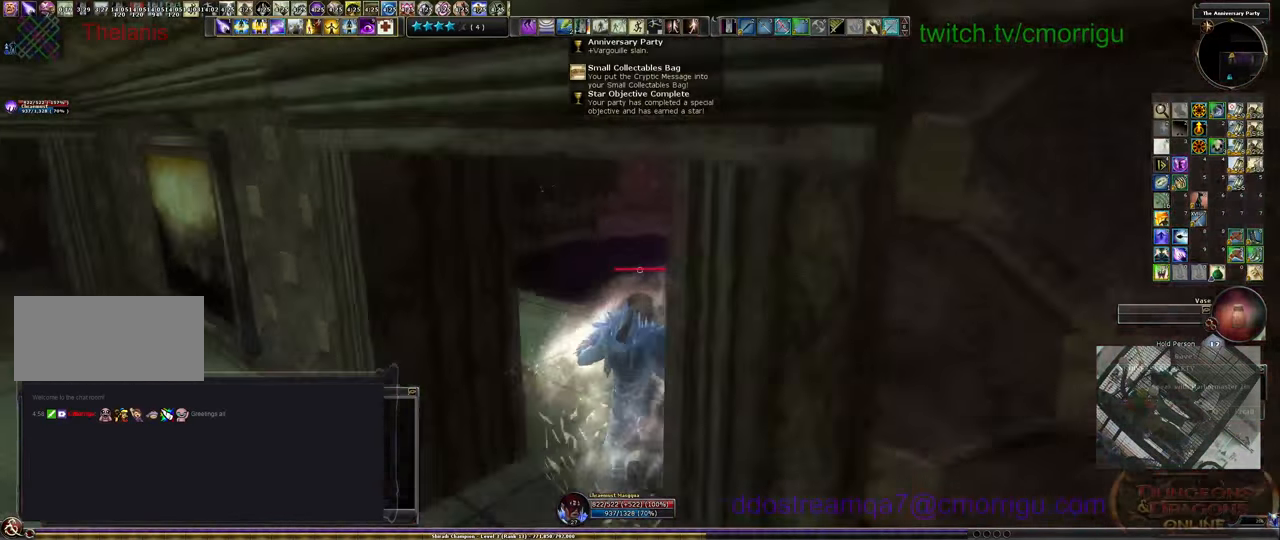
{"keys": ["w"], "events": [[467, "d", "up"]]}
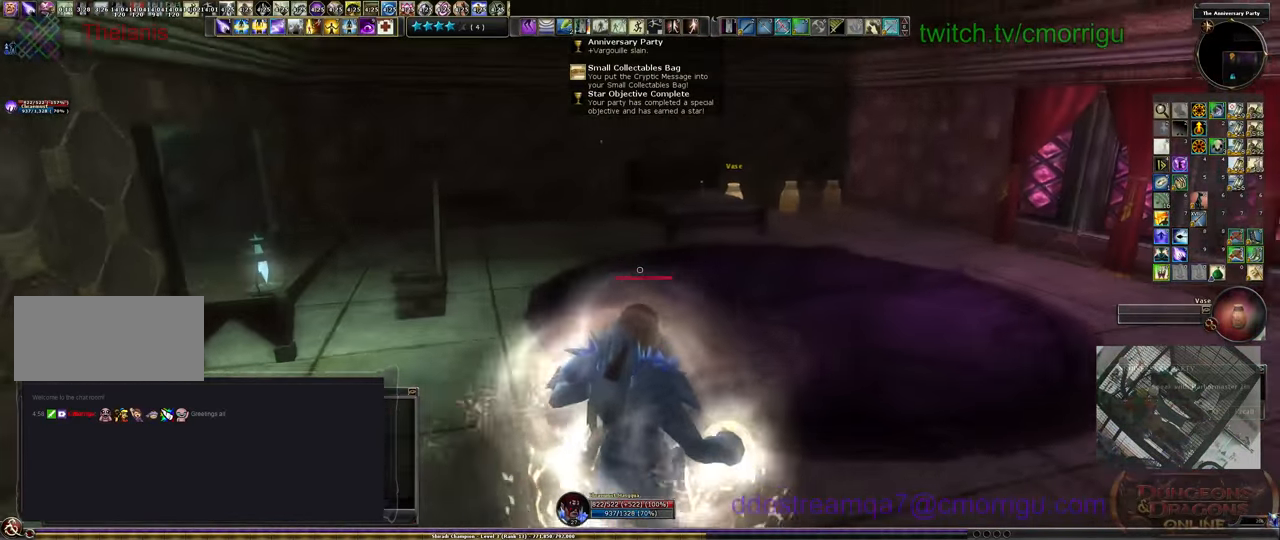
{"keys": ["w"], "events": []}
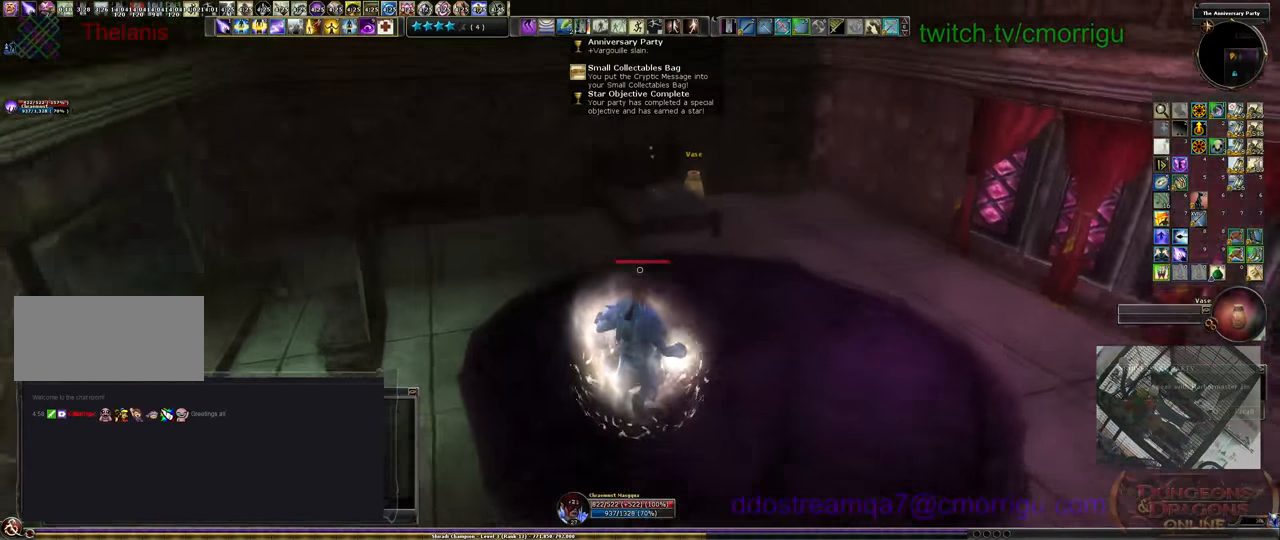
{"keys": ["w"], "events": []}
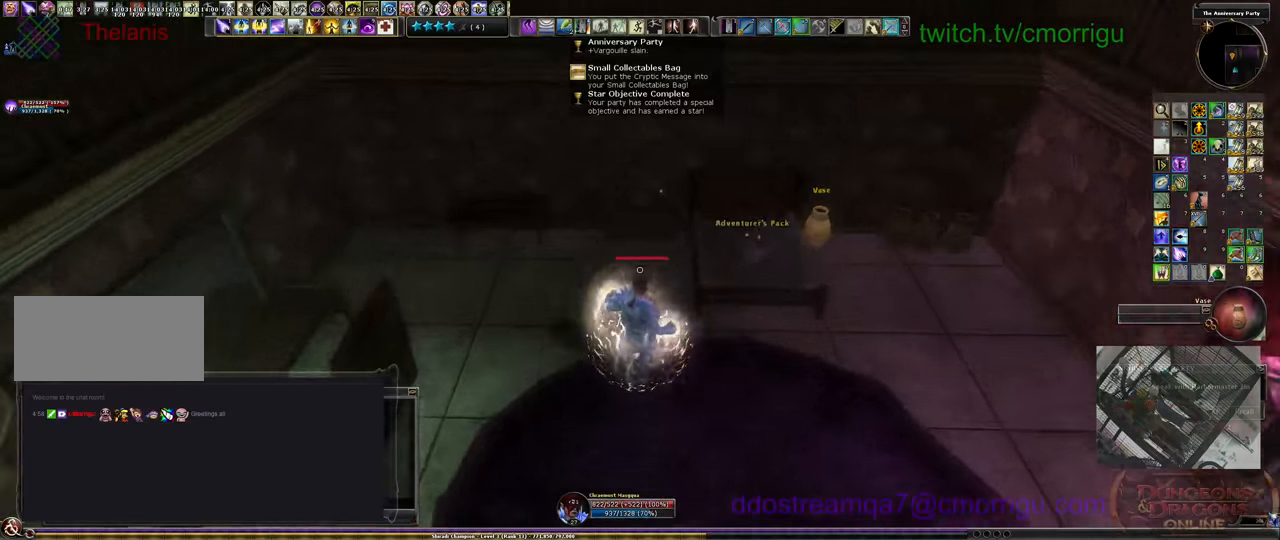
{"keys": ["e"], "events": [[233, "w", "up"], [400, "e", "down"]]}
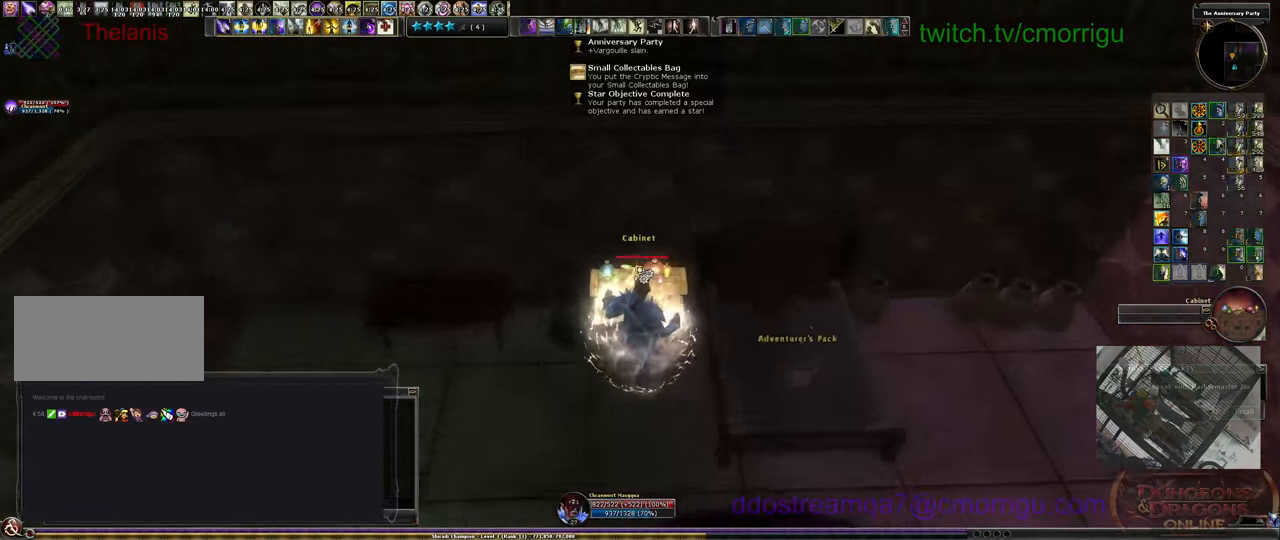
{"keys": ["w"], "events": [[33, "e", "up"], [433, "w", "down"]]}
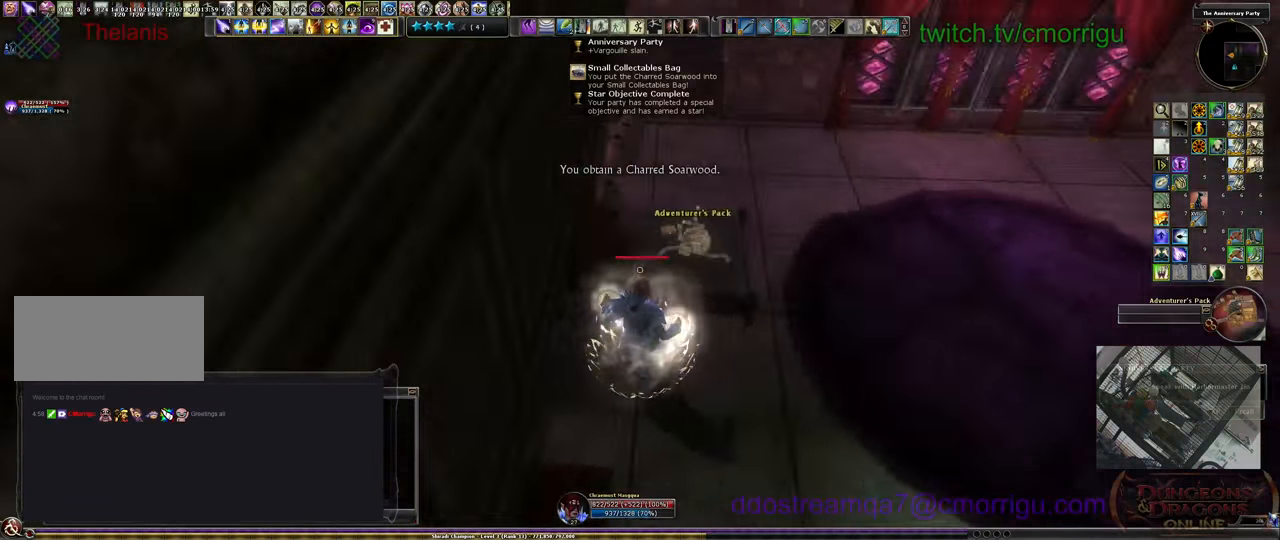
{"keys": [], "events": [[100, "w", "up"], [266, "e", "down"], [400, "e", "up"]]}
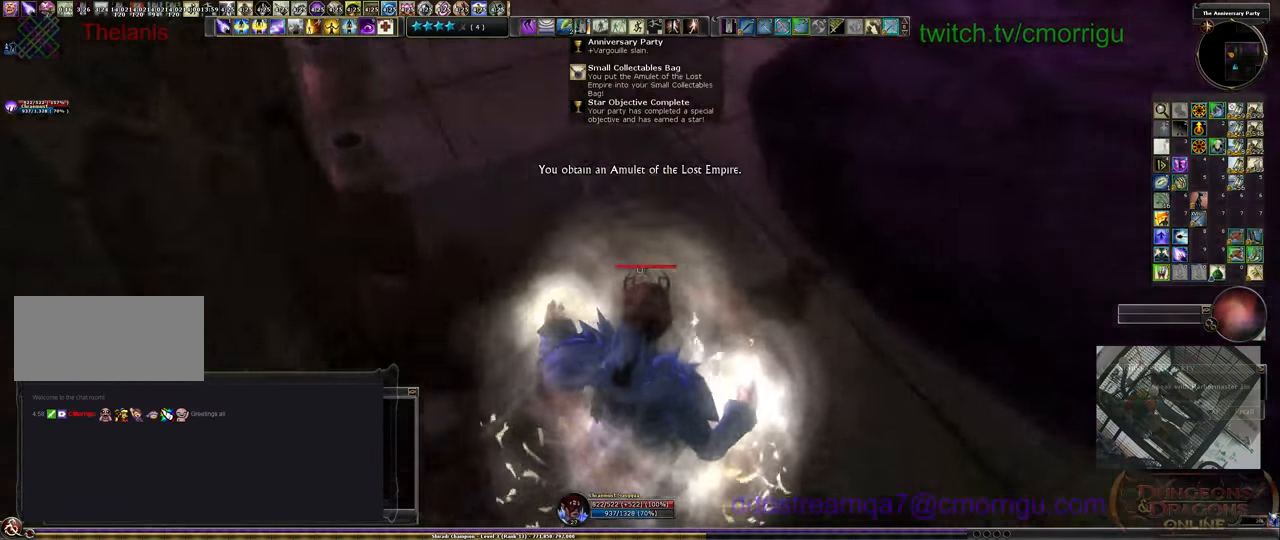
{"keys": ["w"], "events": [[166, "w", "down"]]}
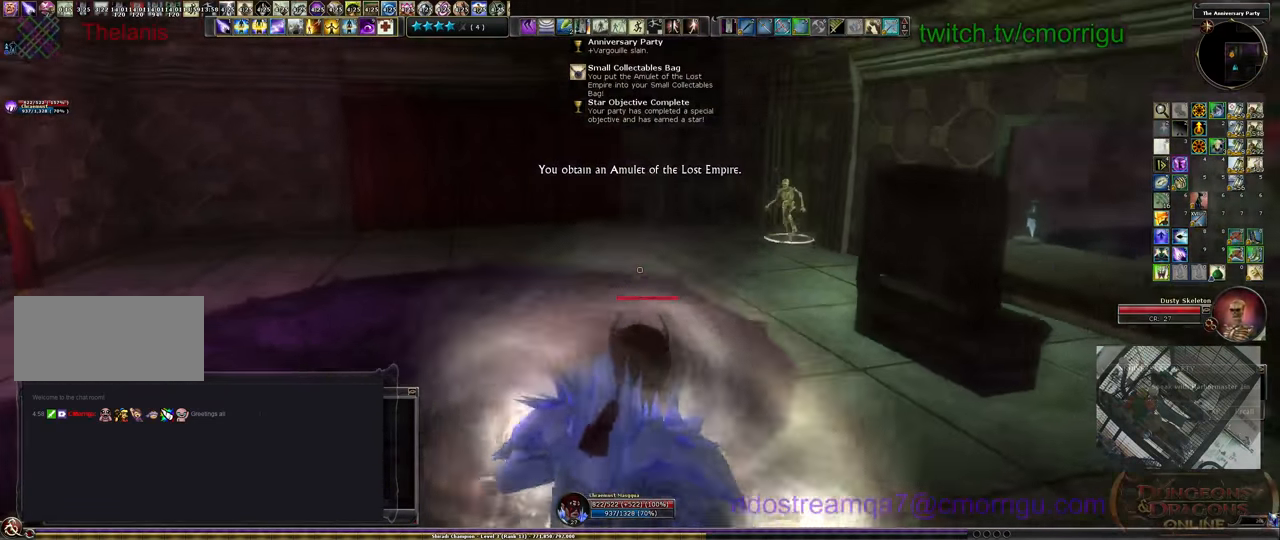
{"keys": ["w"], "events": []}
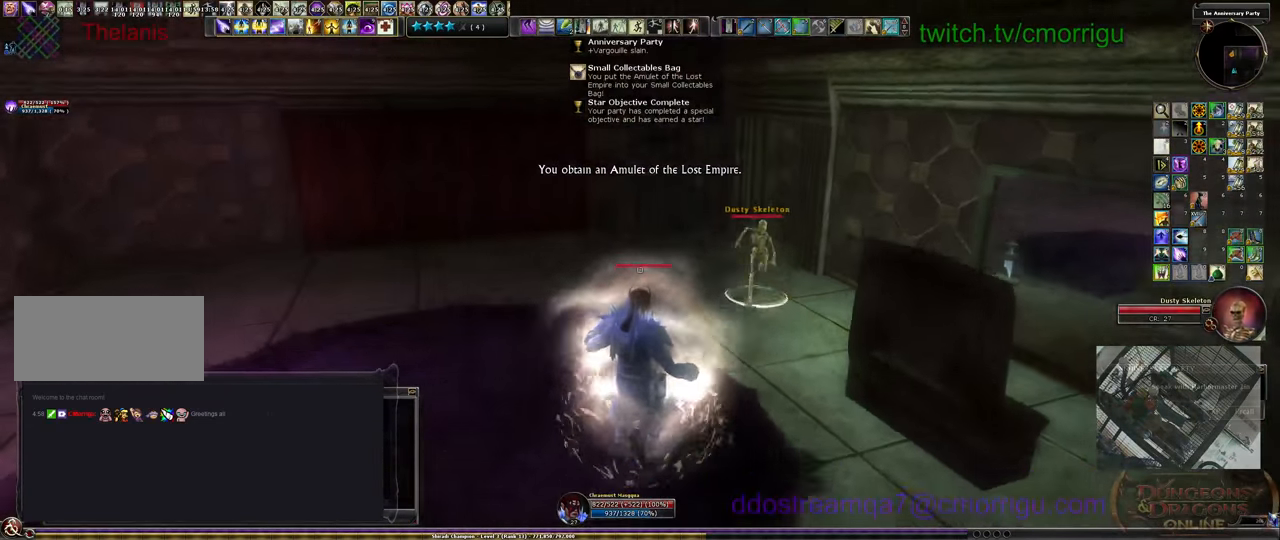
{"keys": ["w"], "events": []}
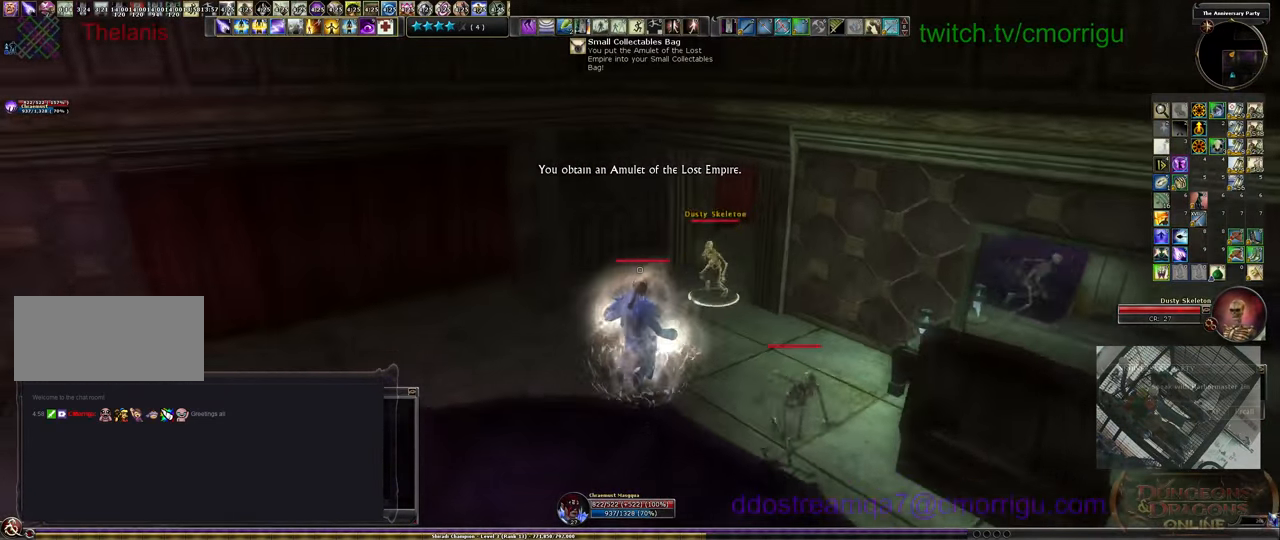
{"keys": ["w"], "events": []}
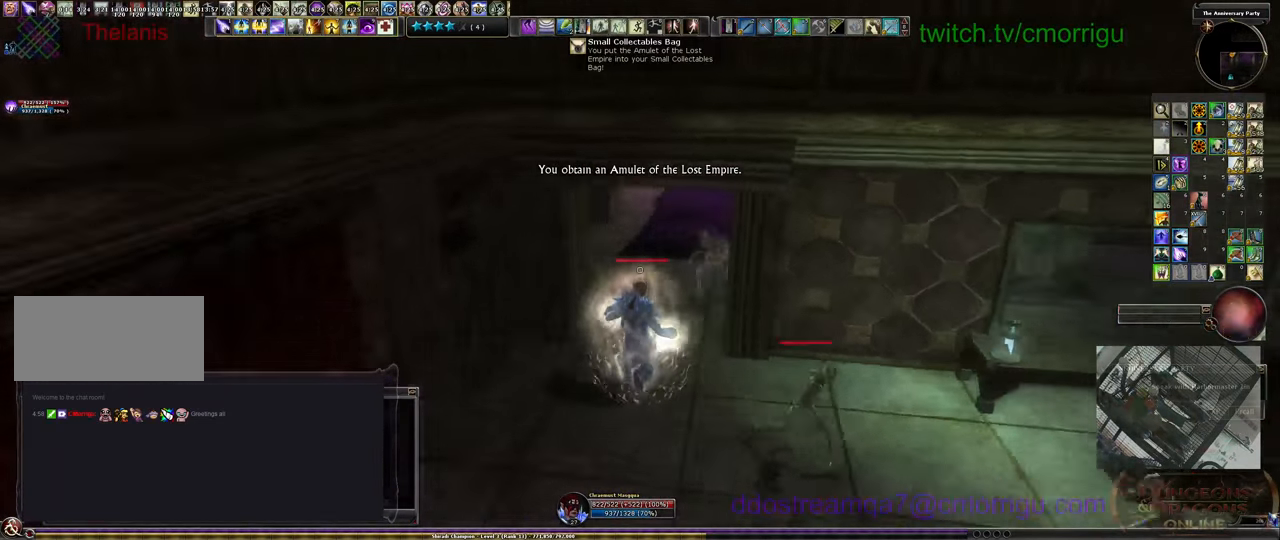
{"keys": ["w"], "events": []}
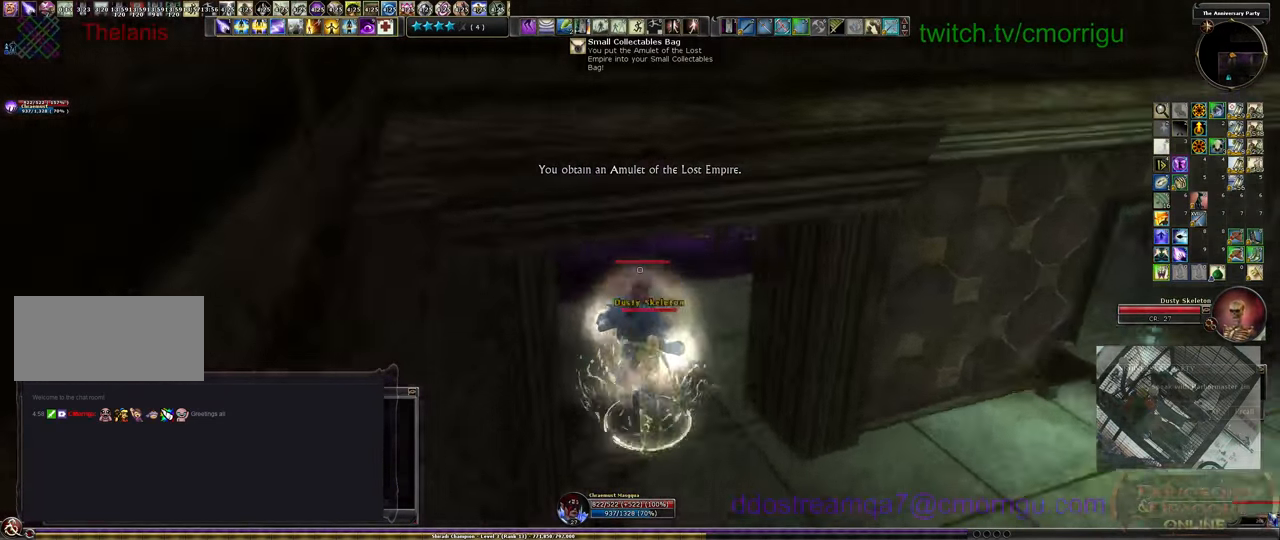
{"keys": ["w"], "events": []}
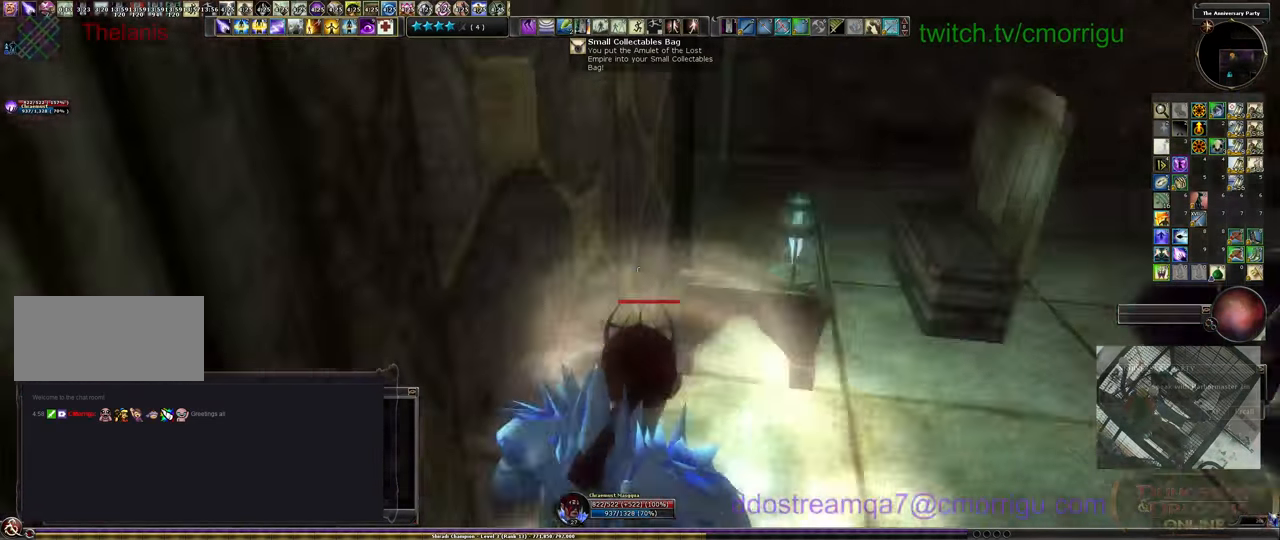
{"keys": ["w"], "events": []}
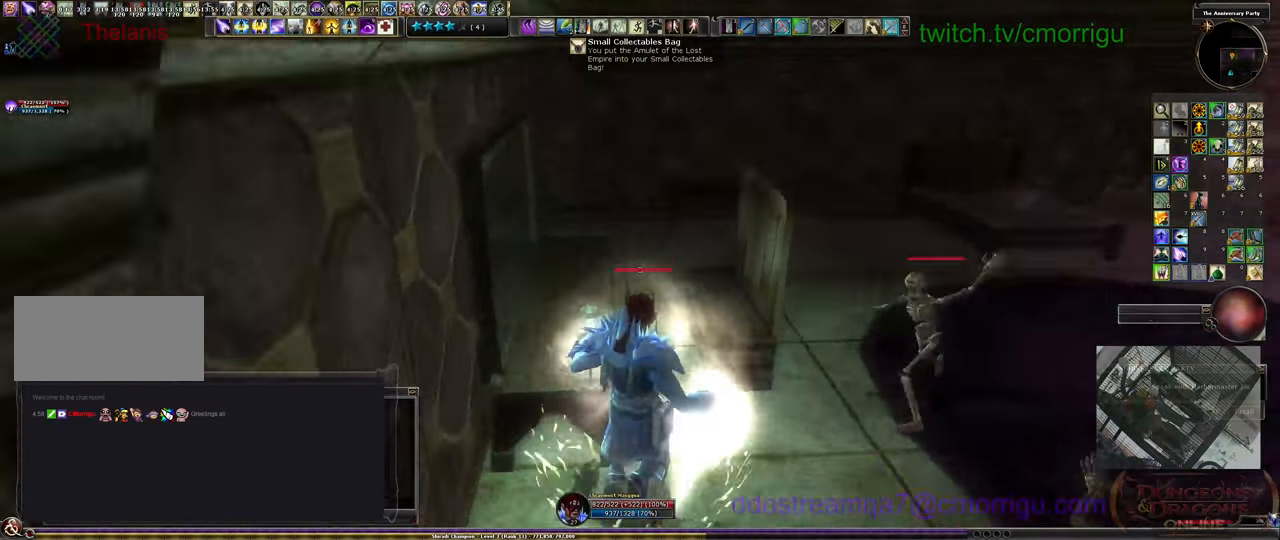
{"keys": ["w"], "events": []}
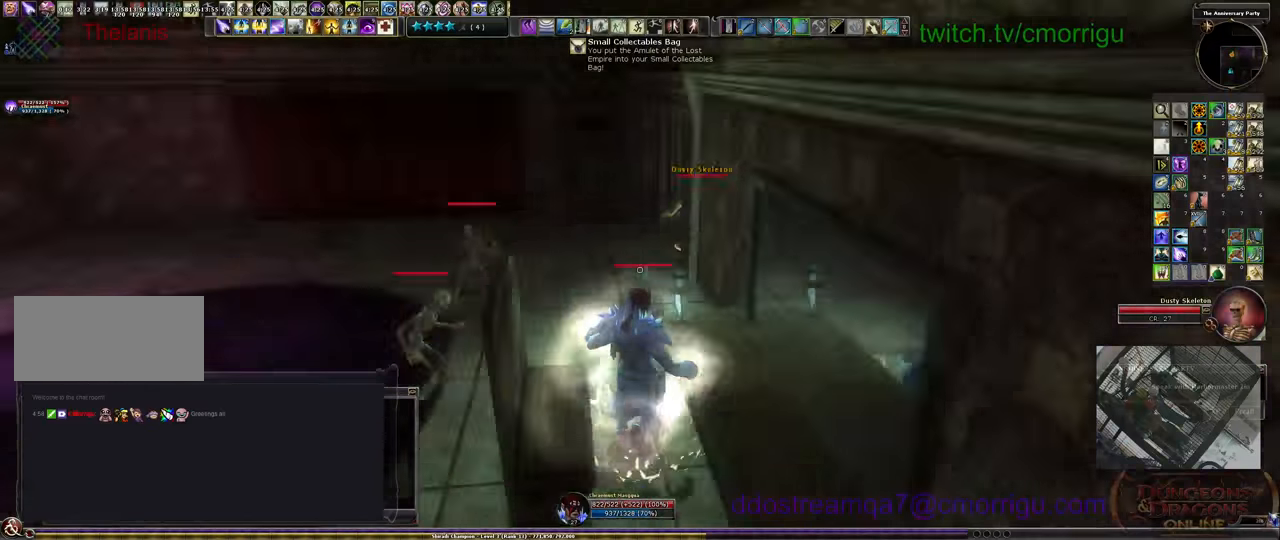
{"keys": ["w"], "events": []}
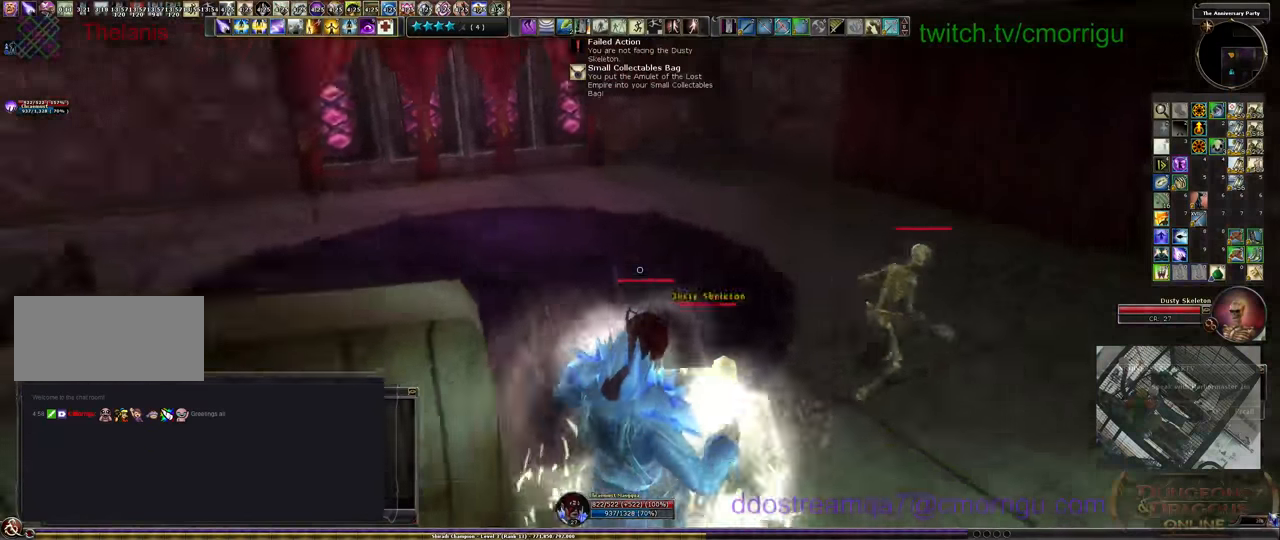
{"keys": ["w"], "events": [[300, "space", "down"], [433, "space", "up"]]}
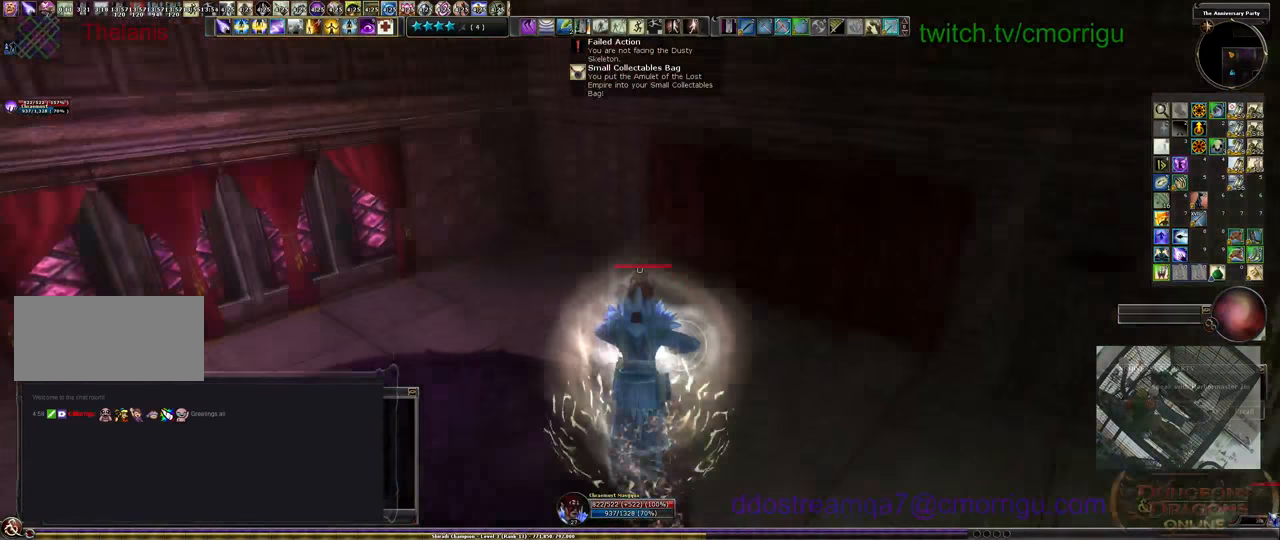
{"keys": [], "events": [[266, "w", "up"]]}
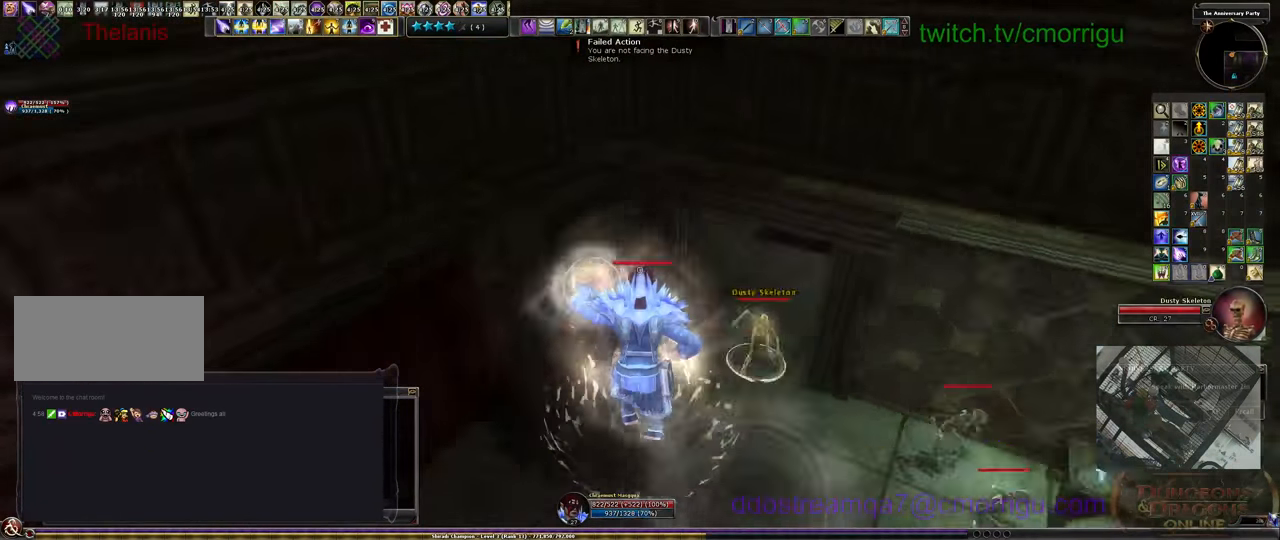
{"keys": ["s"], "events": [[66, "s", "down"]]}
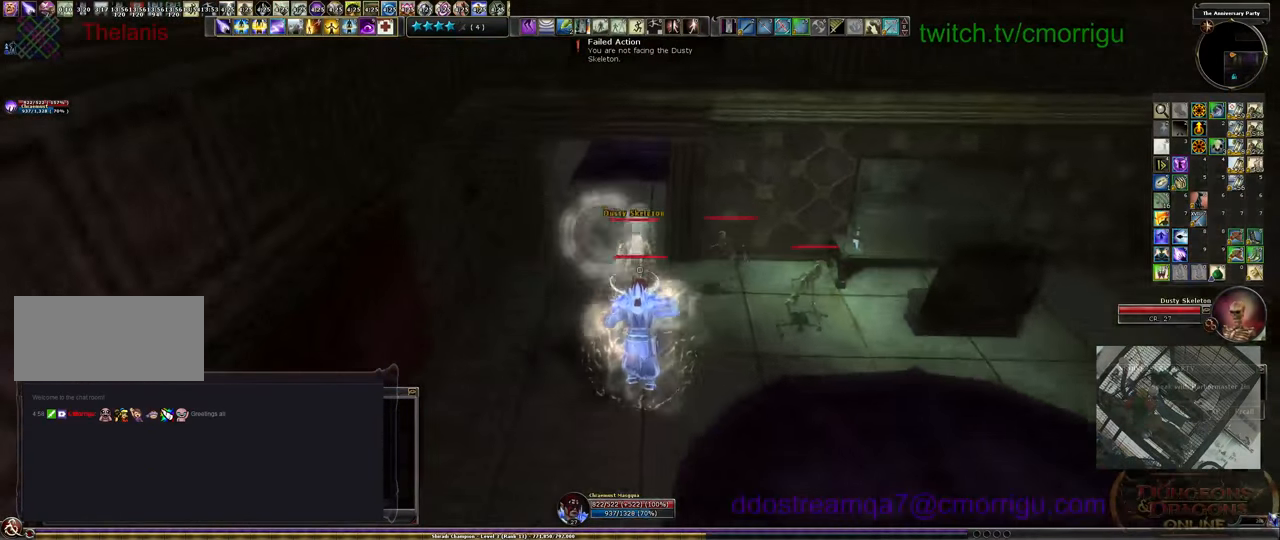
{"keys": ["s"], "events": []}
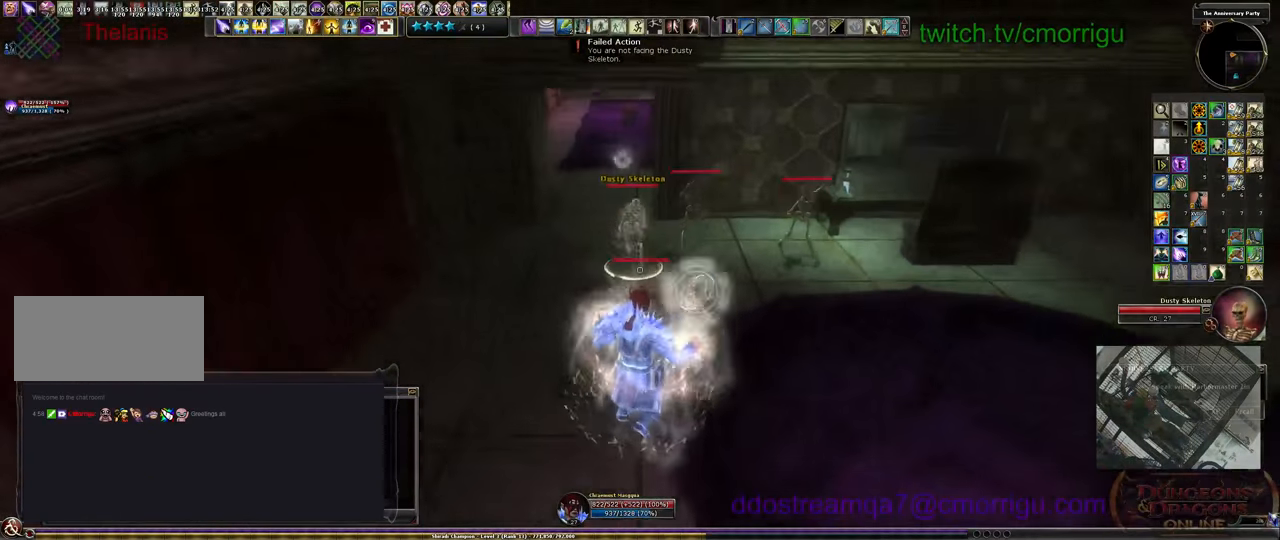
{"keys": ["a"], "events": [[366, "s", "up"], [466, "a", "down"]]}
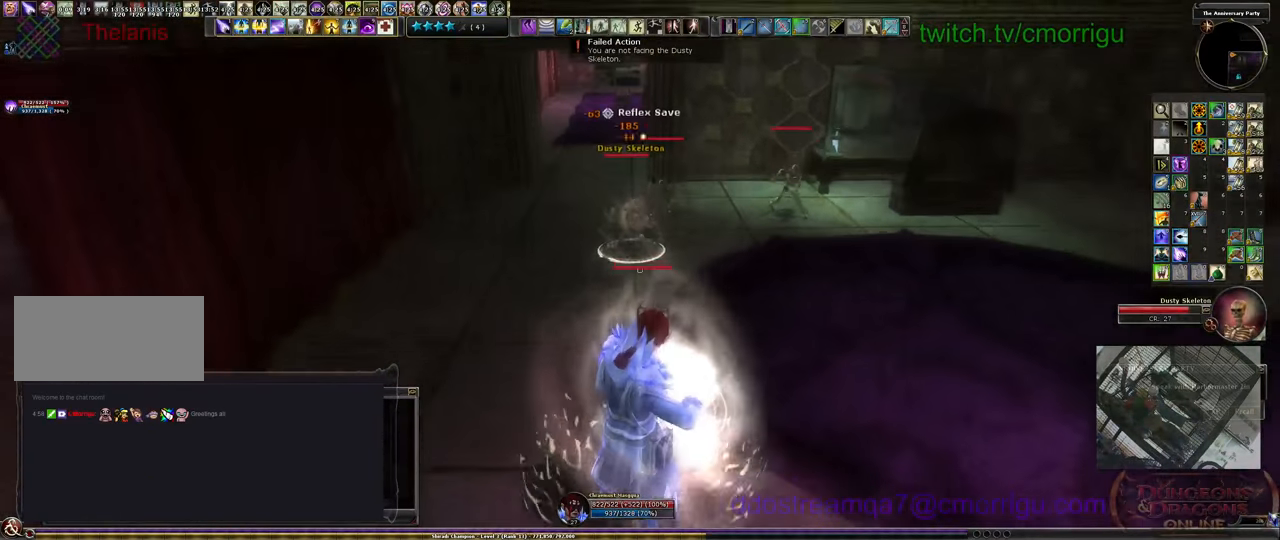
{"keys": ["a", "w"], "events": [[200, "w", "down"]]}
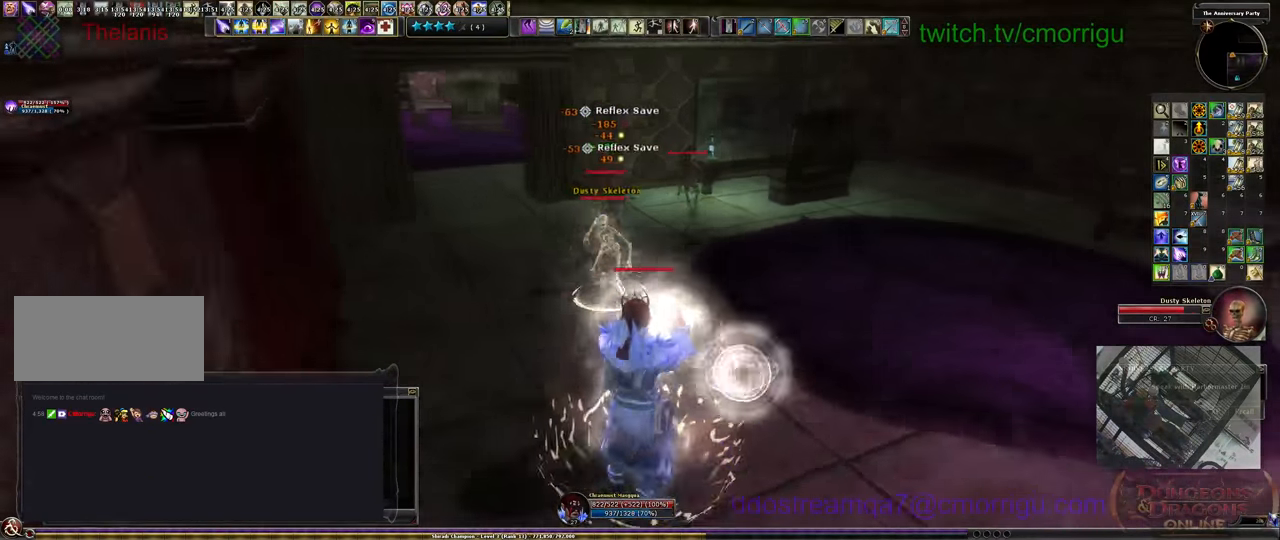
{"keys": ["a", "w"], "events": []}
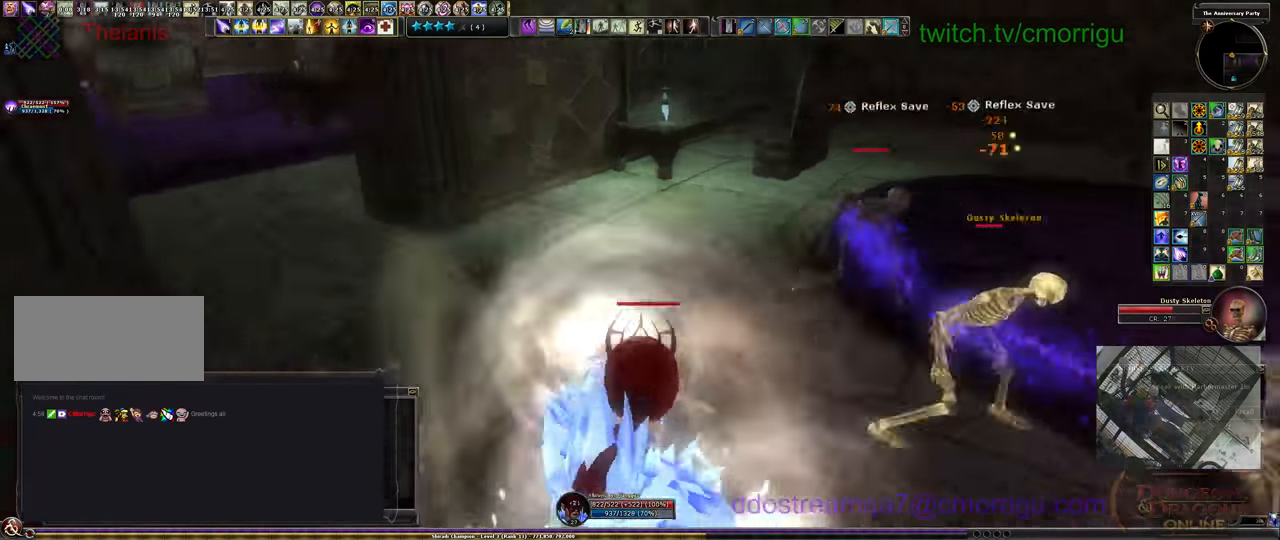
{"keys": ["s"], "events": [[166, "w", "up"], [300, "a", "up"], [433, "s", "down"]]}
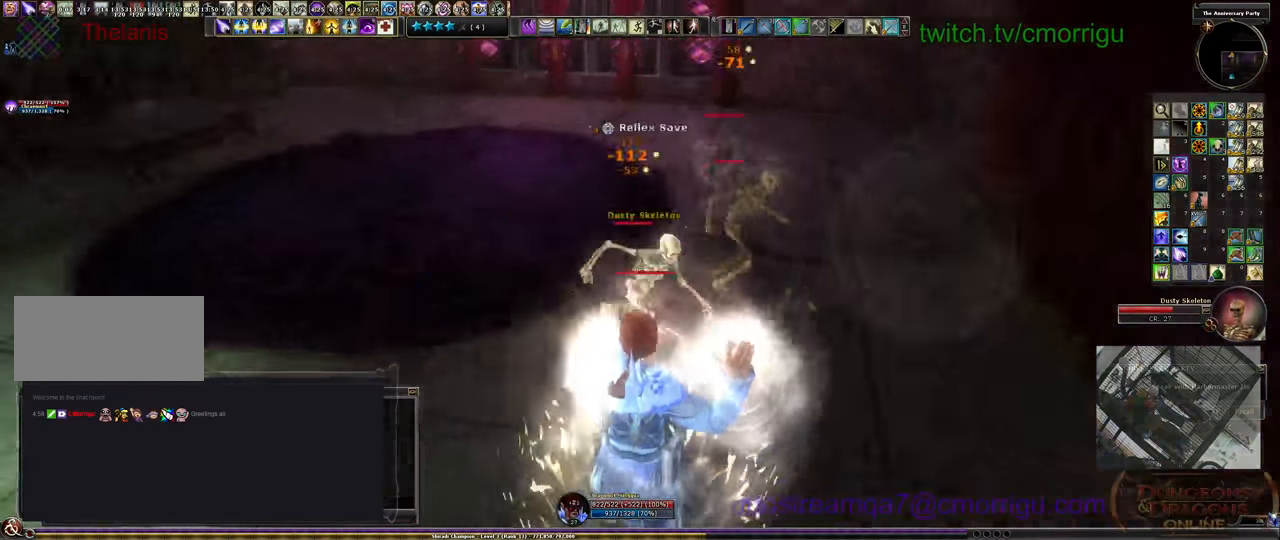
{"keys": ["s"], "events": []}
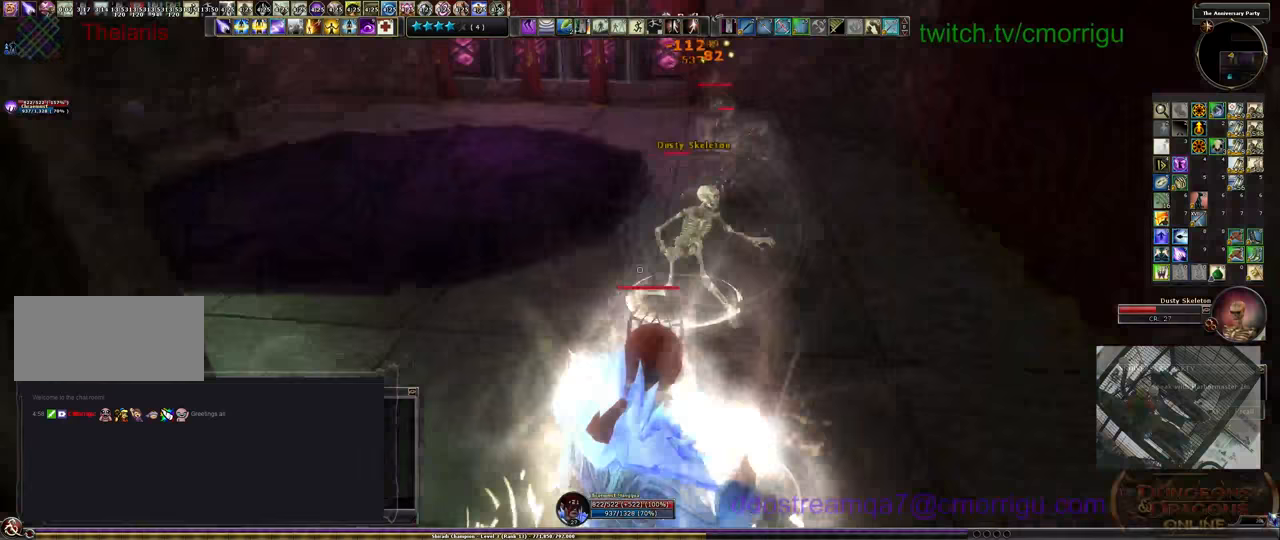
{"keys": ["s"], "events": []}
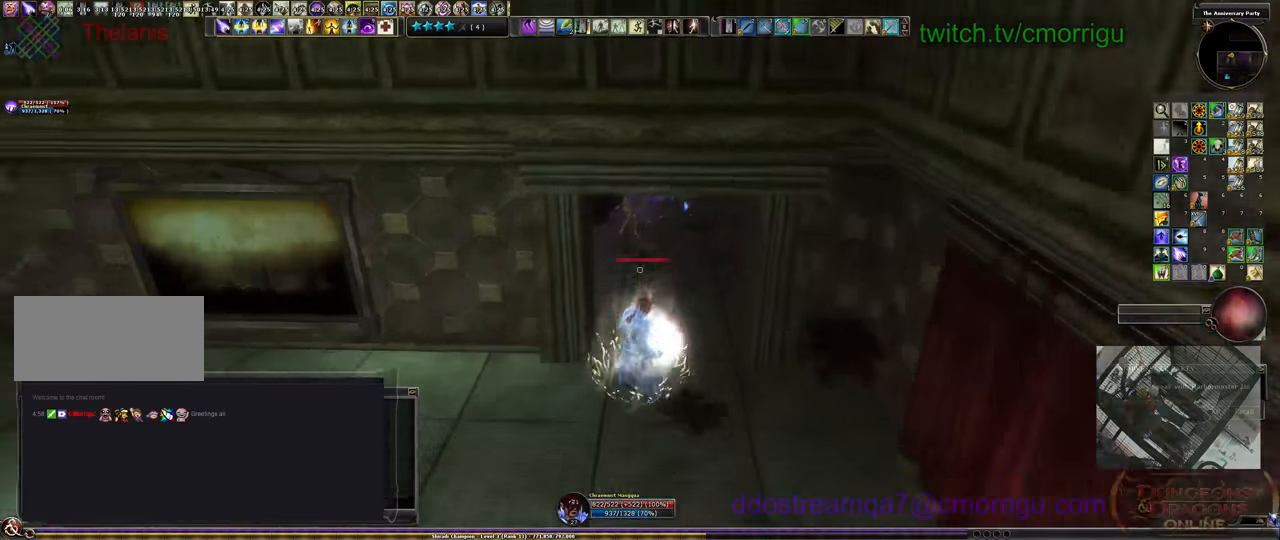
{"keys": ["s"], "events": []}
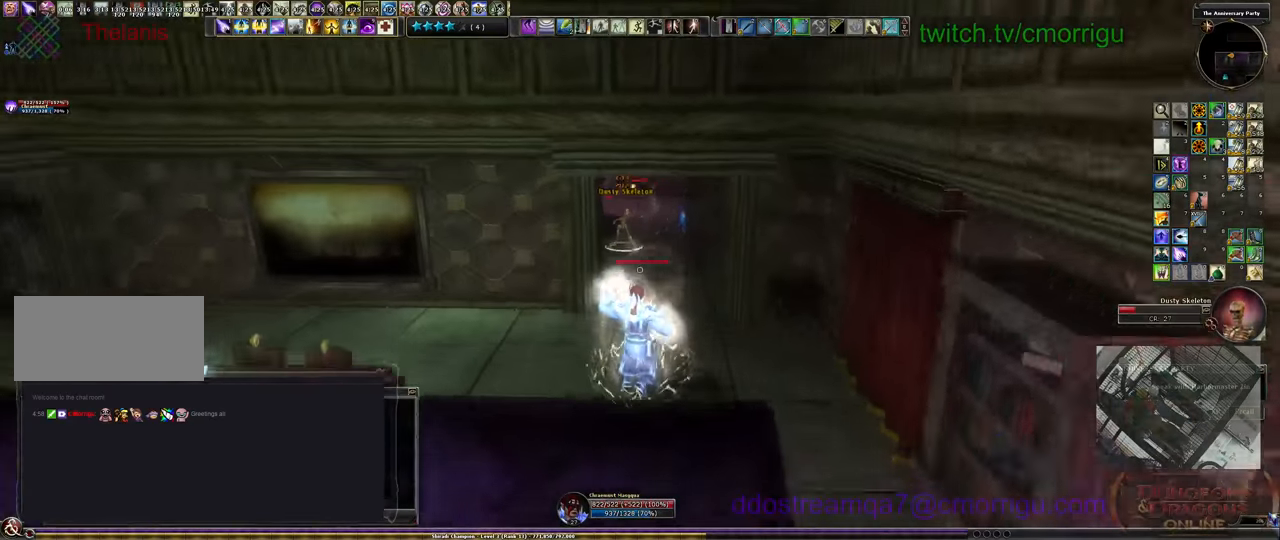
{"keys": ["s"], "events": []}